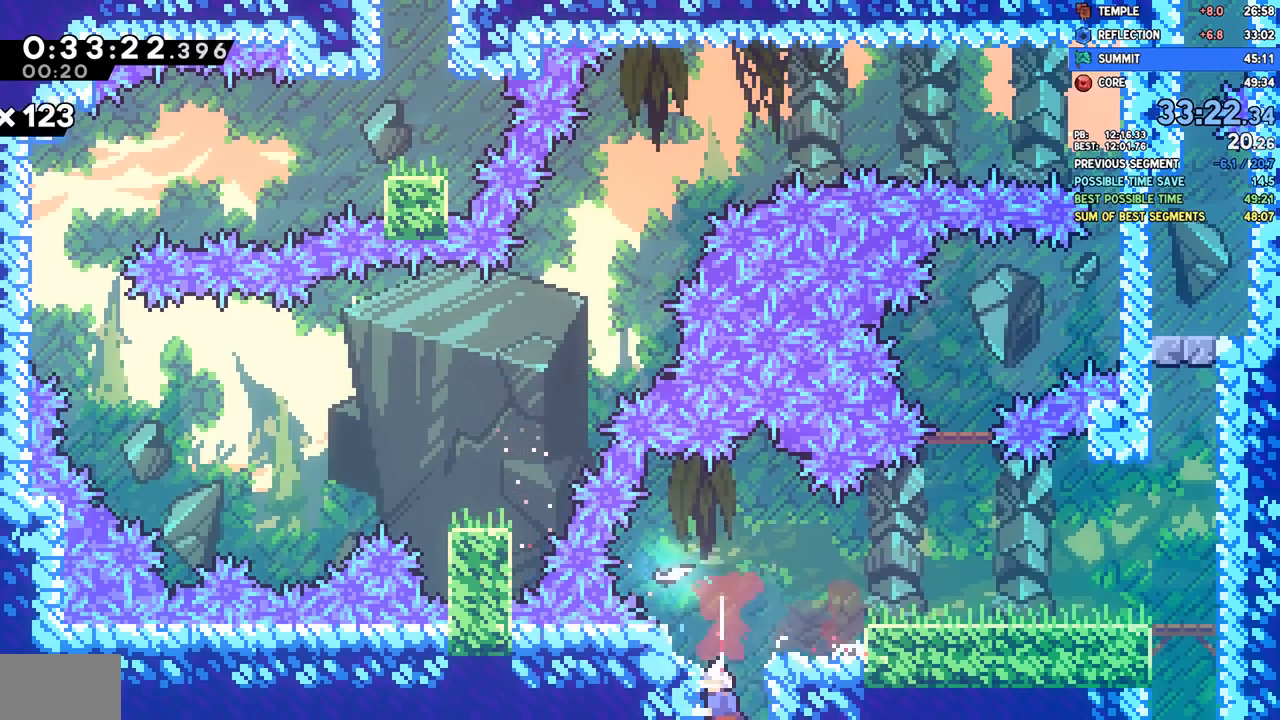
Gameplay with a controller (PlayStation layout); each line is a JSON object with the inputs held at the frame after it (dt_ms = milliseconds from this image to that frame). "events" lists button and stick changes between this image and that frame as [ms after this image, input, new state], when the widget could be followed in between.
{"dt_ms": 500, "buttons": ["DPAD_DOWN", "DPAD_RIGHT"], "left_stick": "center", "right_stick": "center", "events": [[267, "DPAD_RIGHT", "down"]]}
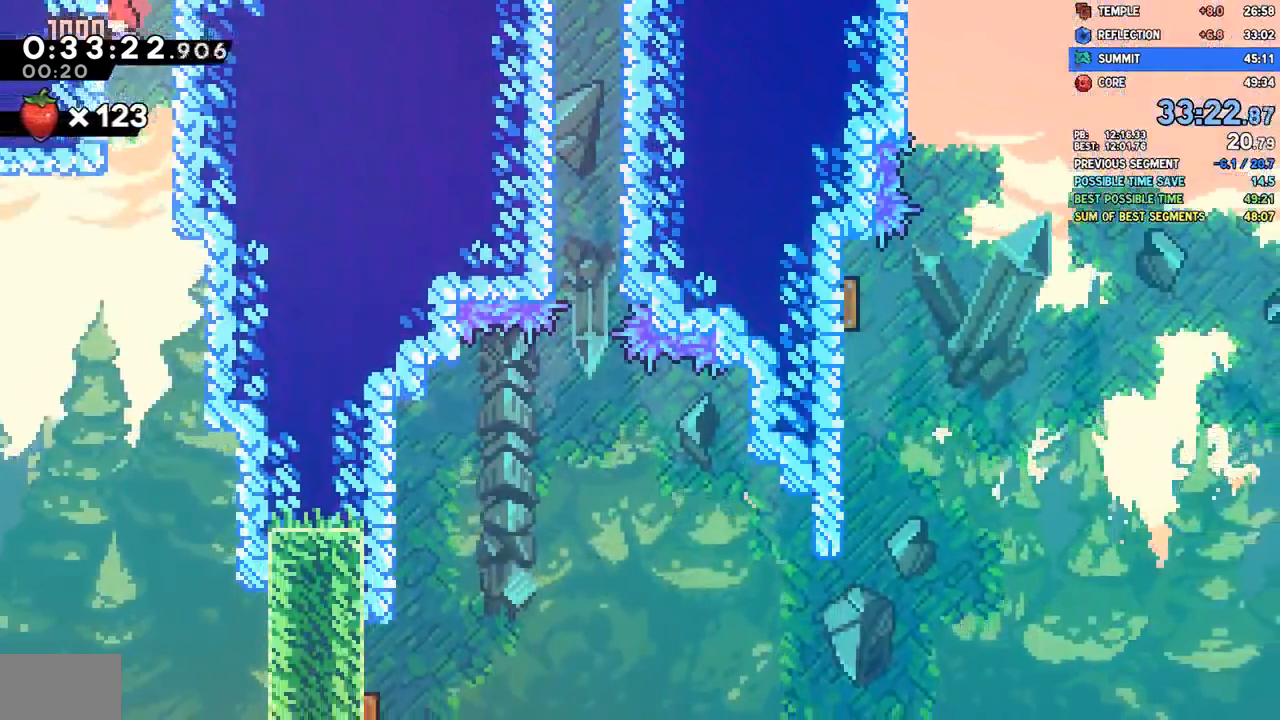
{"dt_ms": 500, "buttons": ["DPAD_DOWN", "DPAD_RIGHT"], "left_stick": "center", "right_stick": "center", "events": []}
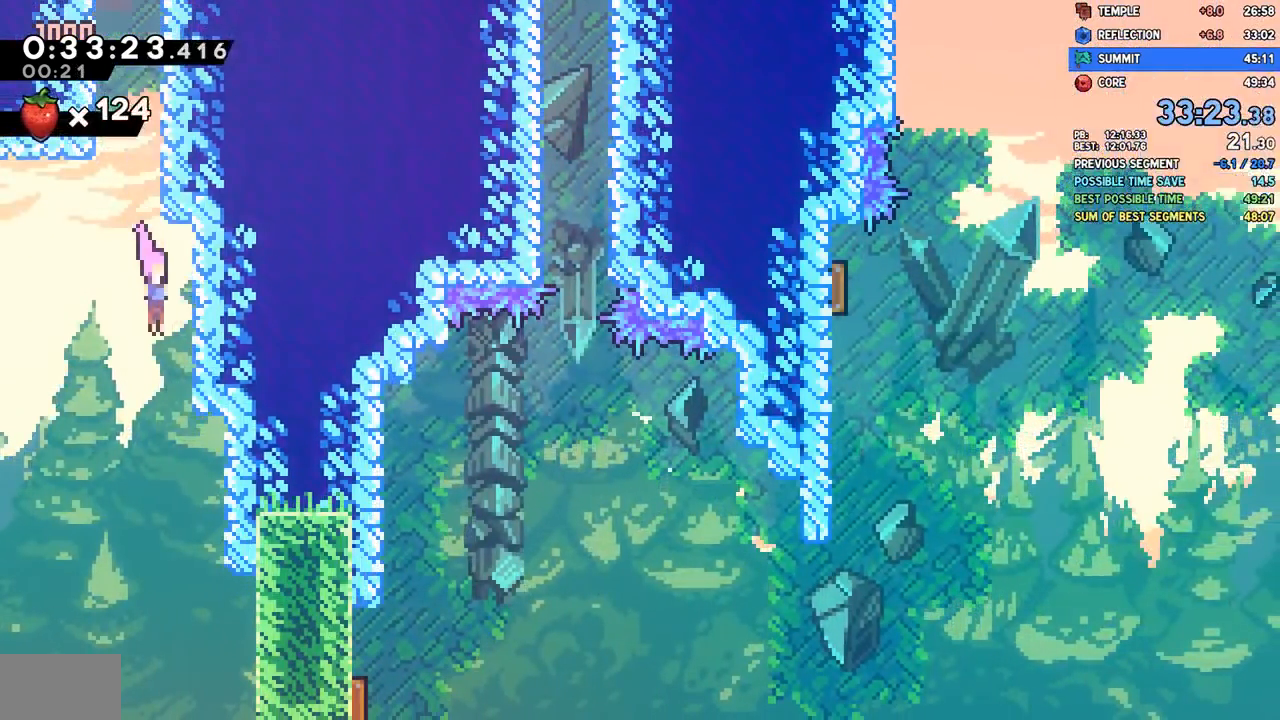
{"dt_ms": 500, "buttons": ["DPAD_RIGHT"], "left_stick": "center", "right_stick": "center", "events": [[500, "DPAD_DOWN", "up"]]}
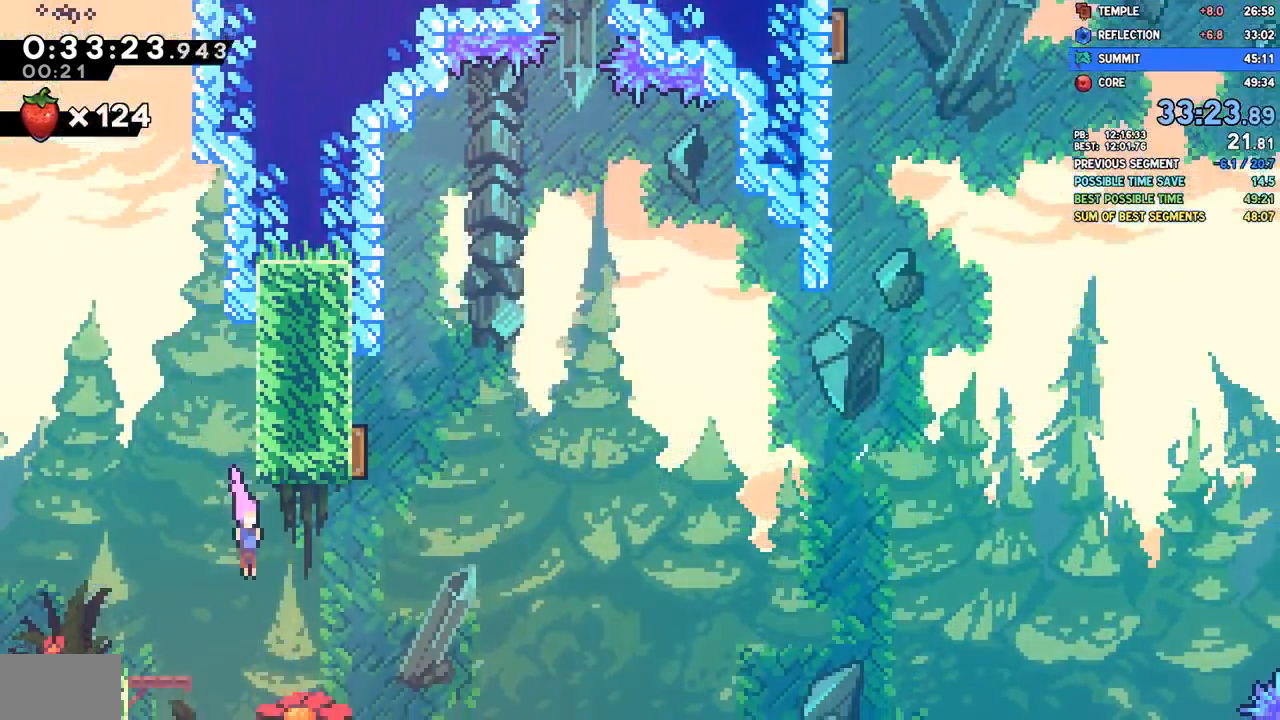
{"dt_ms": 1000, "buttons": ["SQUARE", "DPAD_UP"], "left_stick": "center", "right_stick": "center"}
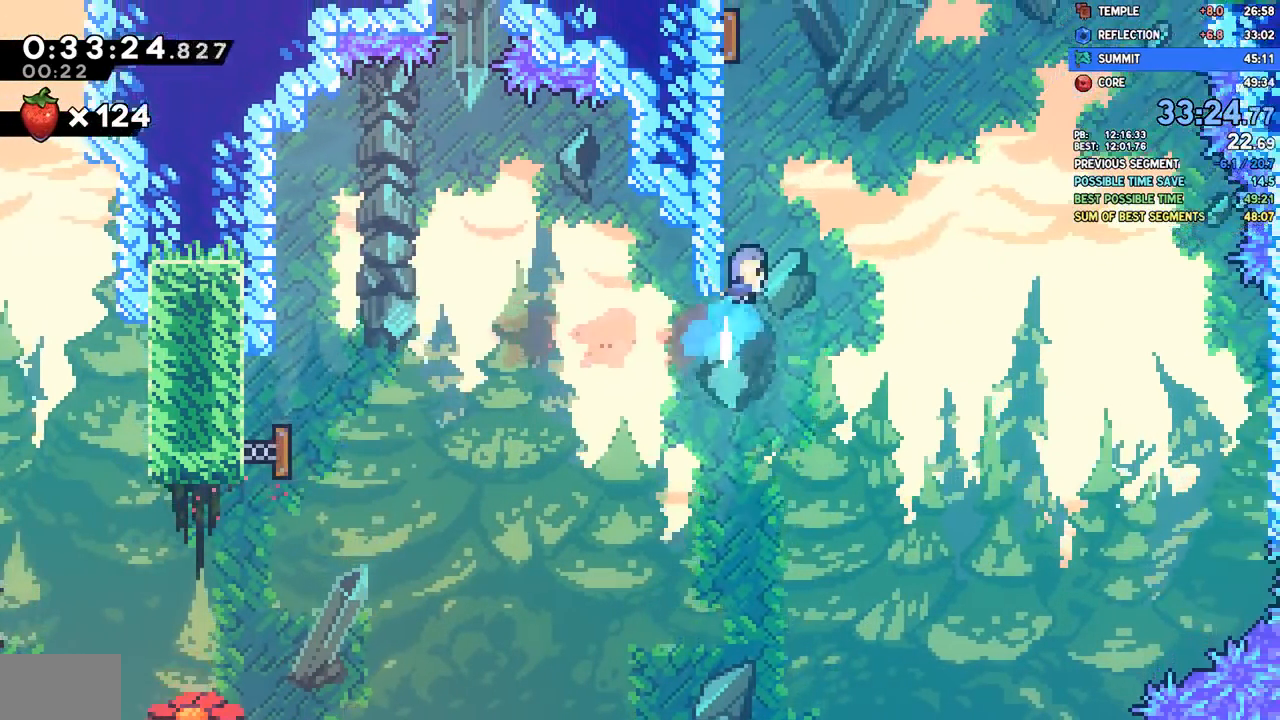
{"dt_ms": 500, "buttons": ["DPAD_UP", "DPAD_RIGHT"], "left_stick": "center", "right_stick": "center"}
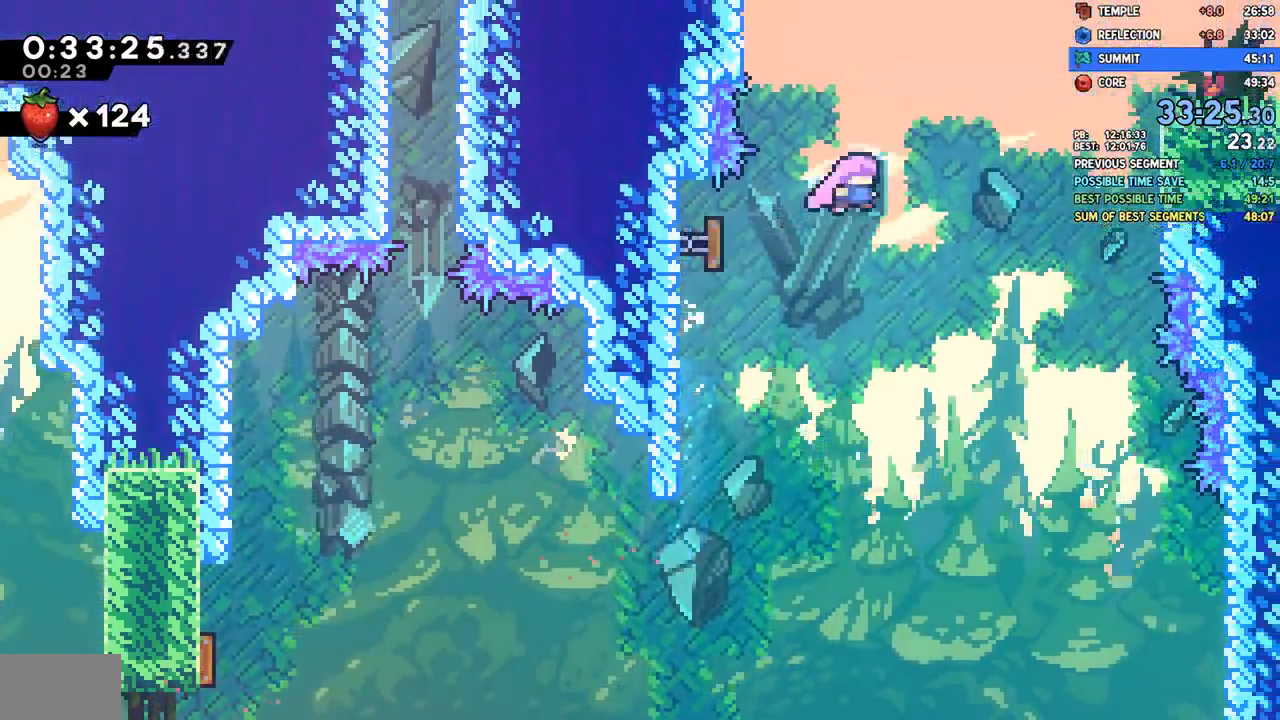
{"dt_ms": 500, "buttons": ["SQUARE", "DPAD_DOWN", "DPAD_RIGHT"], "left_stick": "center", "right_stick": "center"}
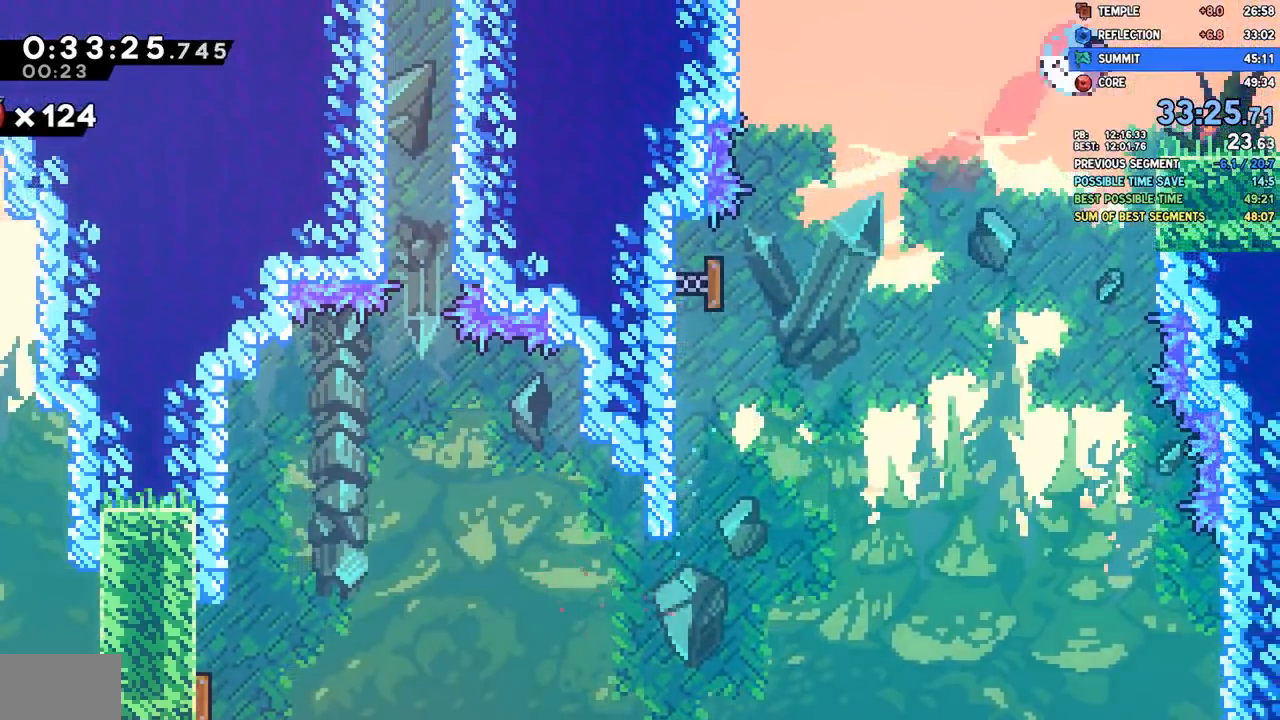
{"dt_ms": 500, "buttons": ["L1", "DPAD_DOWN", "DPAD_RIGHT"], "left_stick": "center", "right_stick": "center", "events": [[17, "SQUARE", "up"], [133, "CROSS", "down"], [200, "CROSS", "up"], [267, "TRIANGLE", "down"], [317, "TRIANGLE", "up"], [500, "L1", "down"]]}
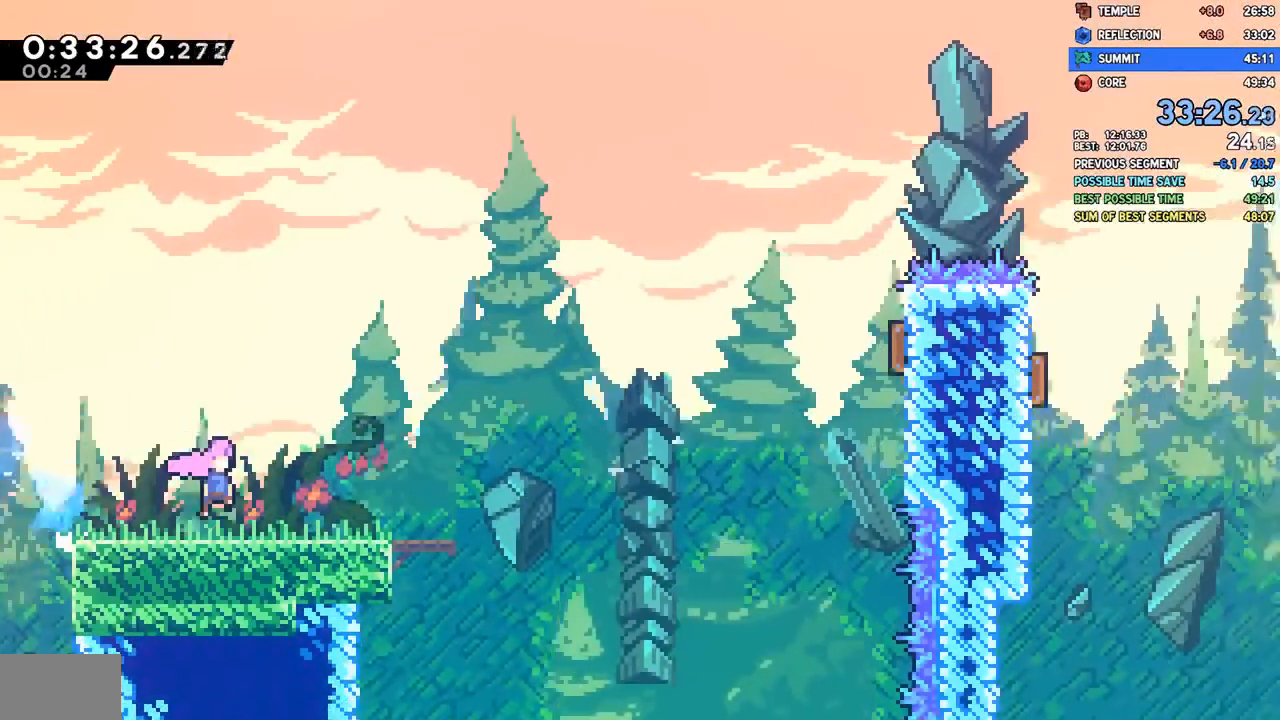
{"dt_ms": 500, "buttons": ["DPAD_RIGHT"], "left_stick": "center", "right_stick": "center"}
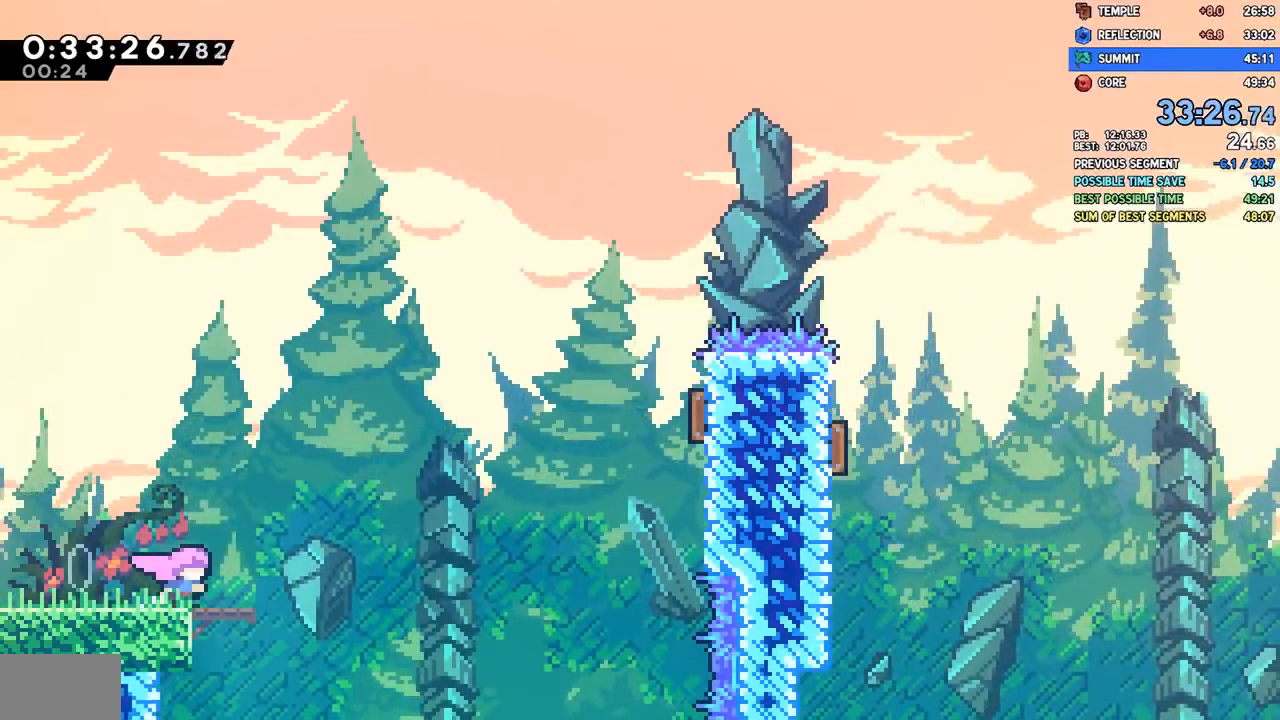
{"dt_ms": 500, "buttons": ["DPAD_UP", "DPAD_RIGHT"], "left_stick": "center", "right_stick": "center", "events": [[33, "CROSS", "down"], [33, "DPAD_UP", "down"], [33, "L1", "down"], [217, "CROSS", "up"], [283, "SQUARE", "down"], [367, "L1", "up"], [400, "SQUARE", "up"]]}
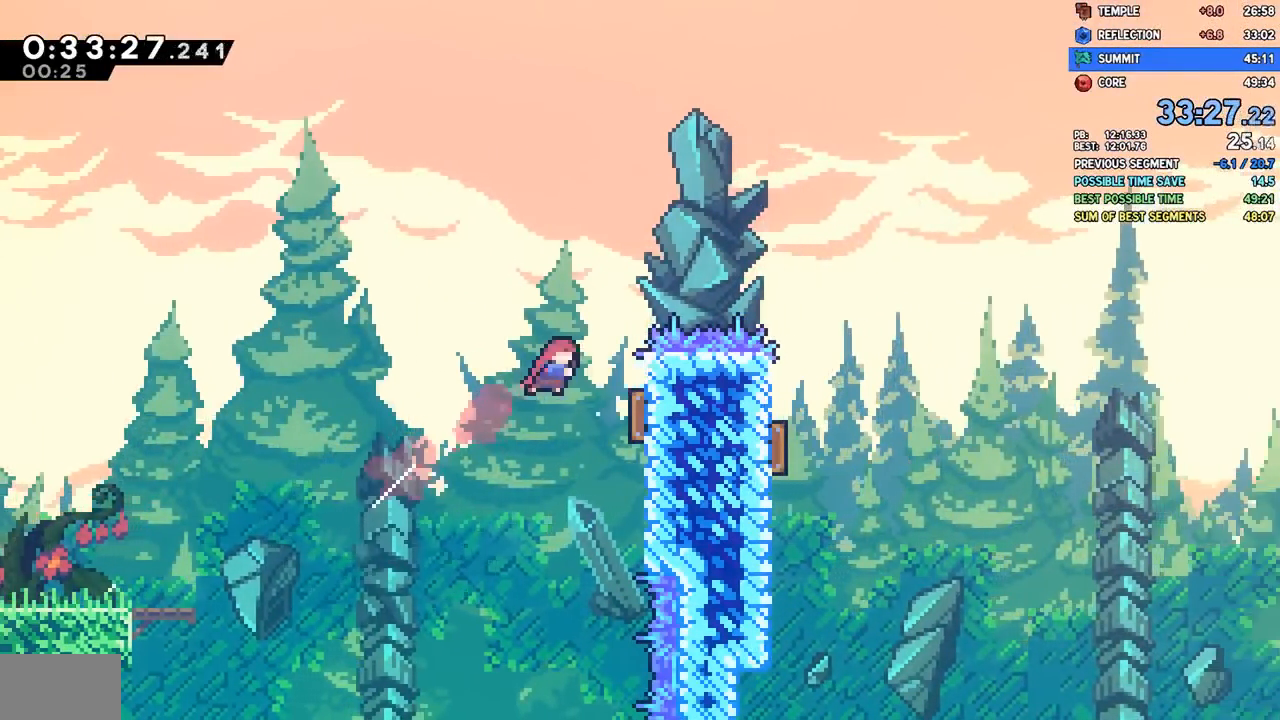
{"dt_ms": 500, "buttons": ["DPAD_DOWN", "DPAD_RIGHT"], "left_stick": "center", "right_stick": "center", "events": [[33, "SQUARE", "down"], [183, "SQUARE", "up"], [233, "DPAD_UP", "up"], [300, "DPAD_DOWN", "down"]]}
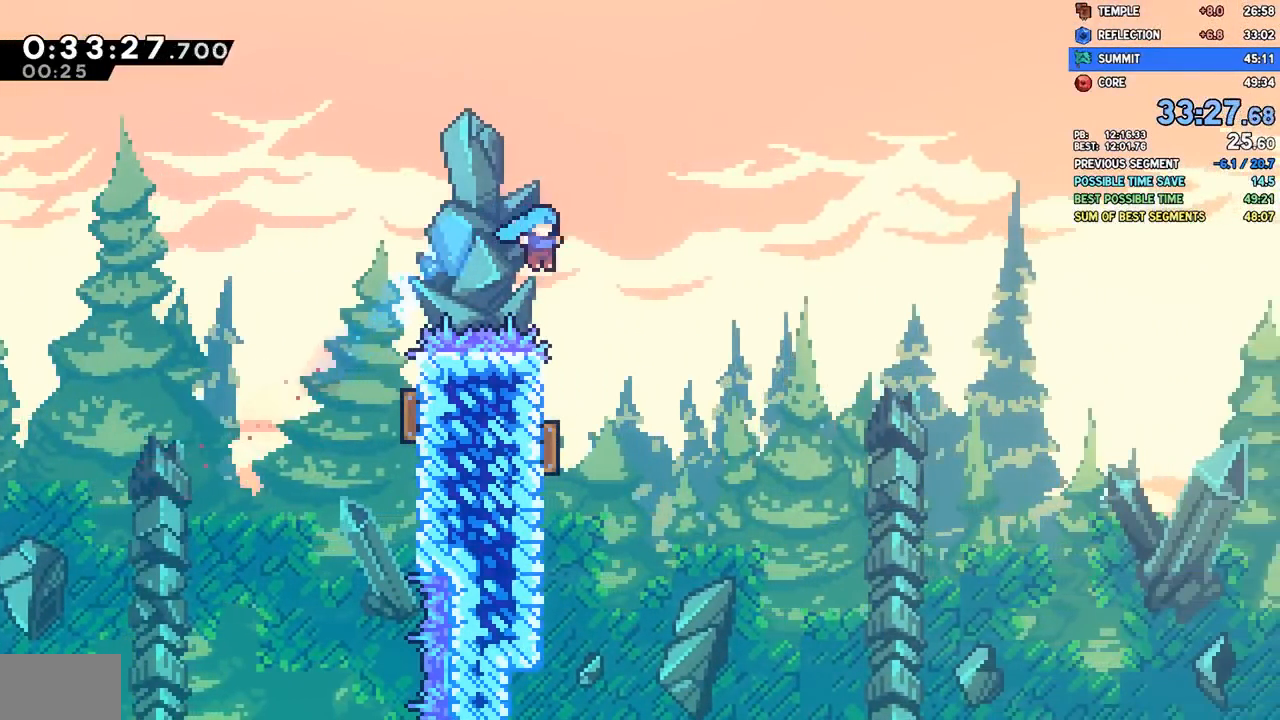
{"dt_ms": 500, "buttons": ["DPAD_RIGHT"], "left_stick": "center", "right_stick": "center", "events": [[67, "DPAD_RIGHT", "up"], [67, "L1", "down"], [83, "DPAD_LEFT", "down"], [267, "DPAD_LEFT", "up"], [300, "DPAD_DOWN", "up"], [300, "DPAD_RIGHT", "down"], [383, "L1", "up"]]}
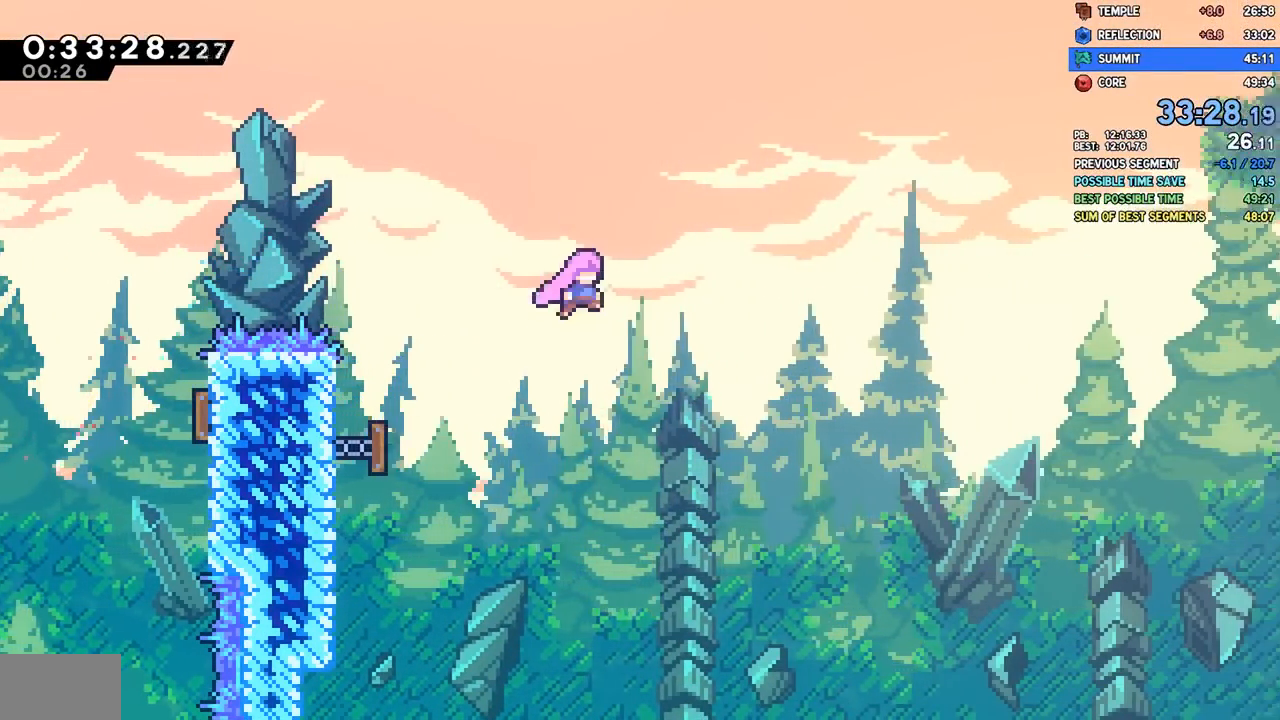
{"dt_ms": 1000, "buttons": ["SQUARE", "L1", "DPAD_RIGHT"], "left_stick": "center", "right_stick": "center"}
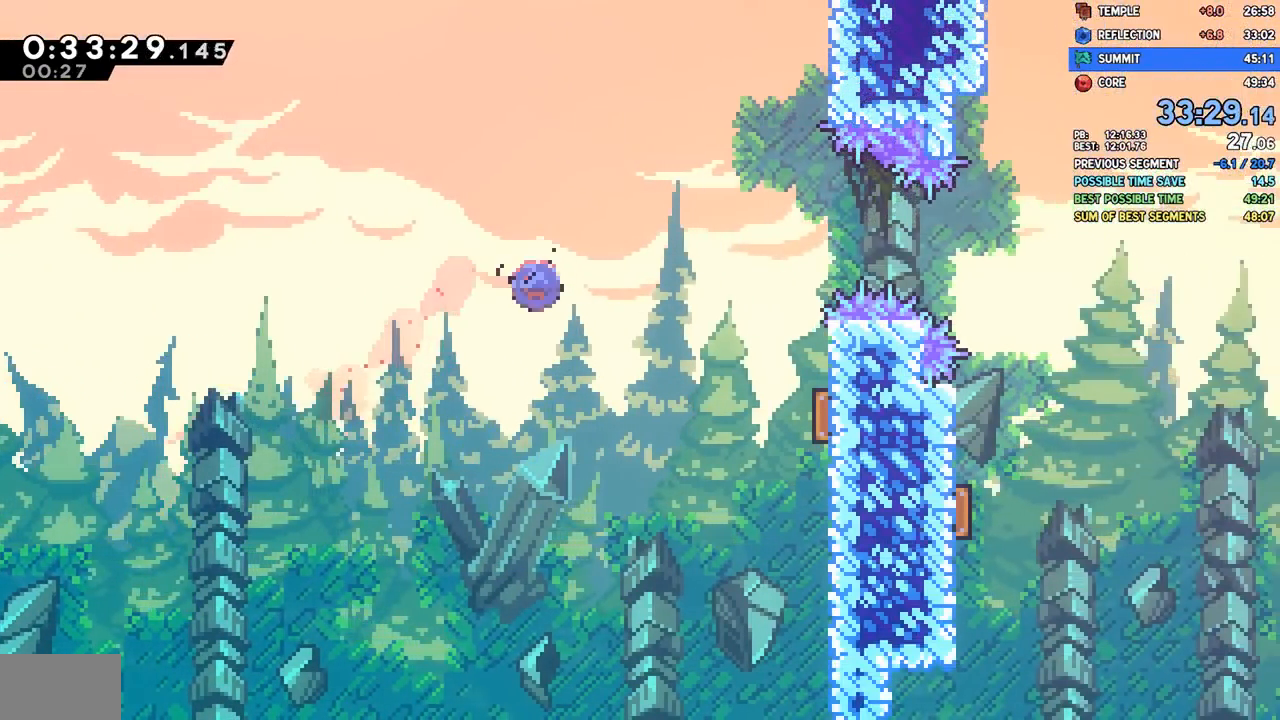
{"dt_ms": 500, "buttons": ["CROSS", "R2", "DPAD_RIGHT"], "left_stick": "center", "right_stick": "center", "events": [[17, "L1", "up"], [67, "SQUARE", "up"], [383, "R2", "down"], [400, "CROSS", "down"], [400, "L1", "down"], [483, "L1", "up"]]}
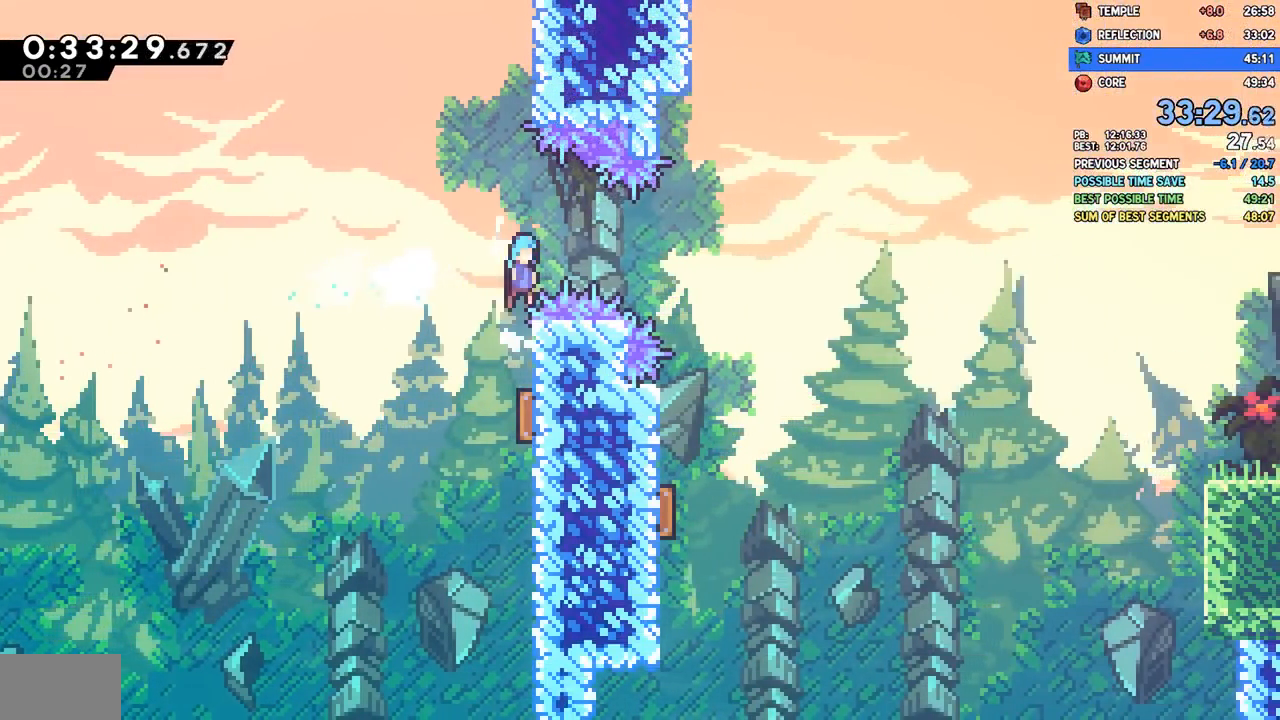
{"dt_ms": 500, "buttons": ["DPAD_DOWN", "DPAD_RIGHT"], "left_stick": "center", "right_stick": "center", "events": [[50, "L1", "down"], [100, "L1", "up"], [100, "R1", "down"], [450, "DPAD_DOWN", "down"], [467, "CROSS", "up"], [467, "R1", "up"], [467, "R2", "up"]]}
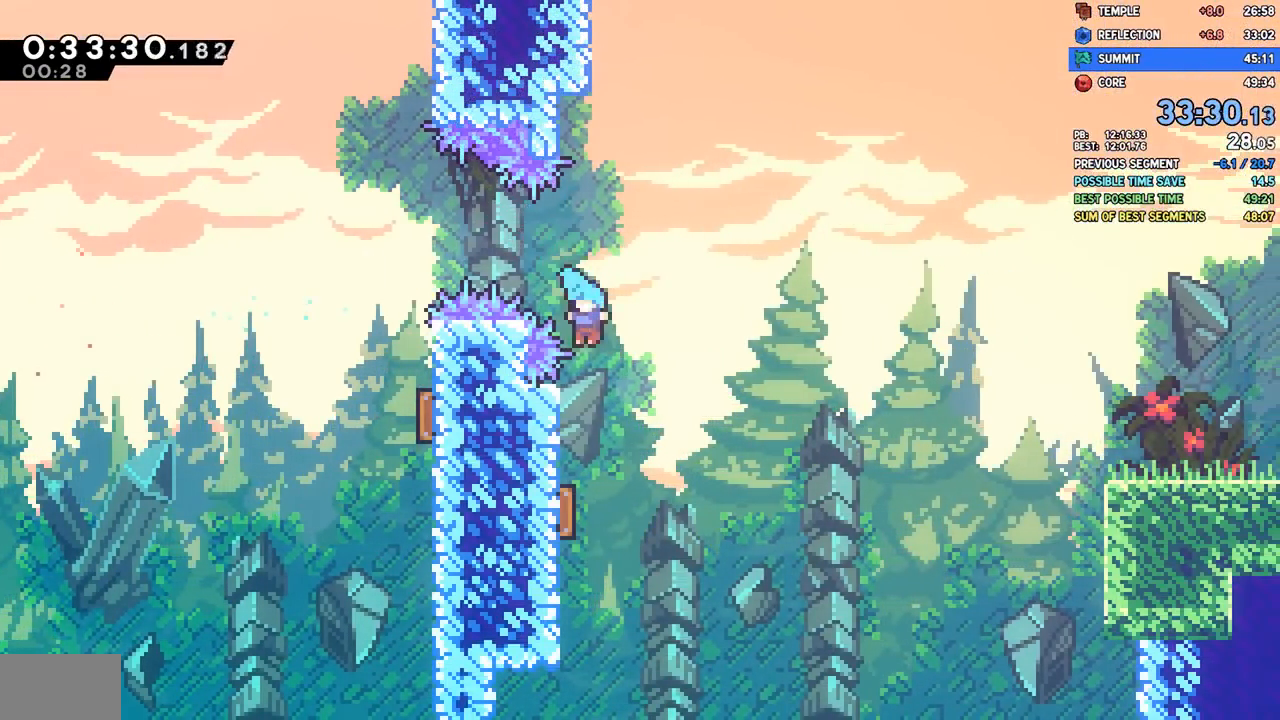
{"dt_ms": 500, "buttons": ["L1", "DPAD_RIGHT"], "left_stick": "center", "right_stick": "center", "events": [[17, "DPAD_LEFT", "down"], [17, "DPAD_RIGHT", "up"], [33, "L1", "down"], [233, "DPAD_LEFT", "up"], [250, "DPAD_DOWN", "up"], [250, "DPAD_RIGHT", "down"], [300, "SQUARE", "down"], [433, "SQUARE", "up"]]}
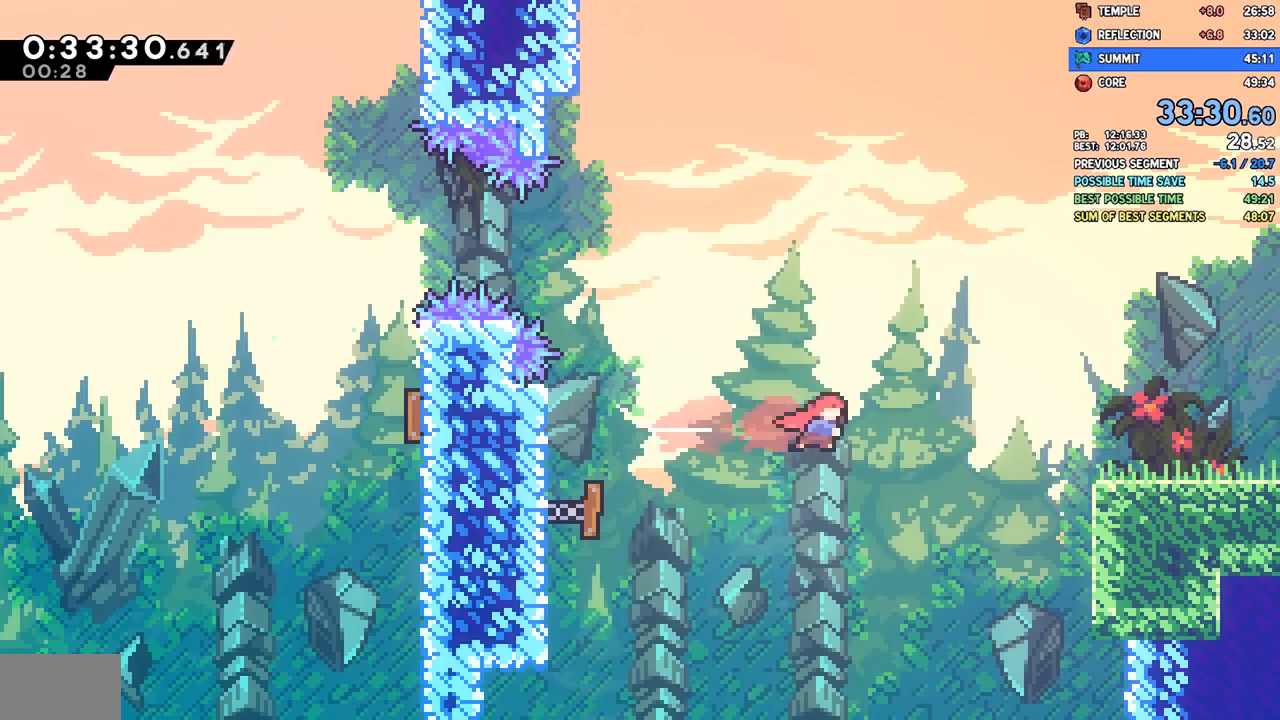
{"dt_ms": 500, "buttons": ["SQUARE", "L1", "R1", "R2", "DPAD_DOWN", "DPAD_RIGHT"], "left_stick": "center", "right_stick": "center", "events": [[67, "SQUARE", "down"], [183, "SQUARE", "up"], [450, "DPAD_DOWN", "down"], [467, "R1", "down"], [467, "R2", "down"], [483, "SQUARE", "down"]]}
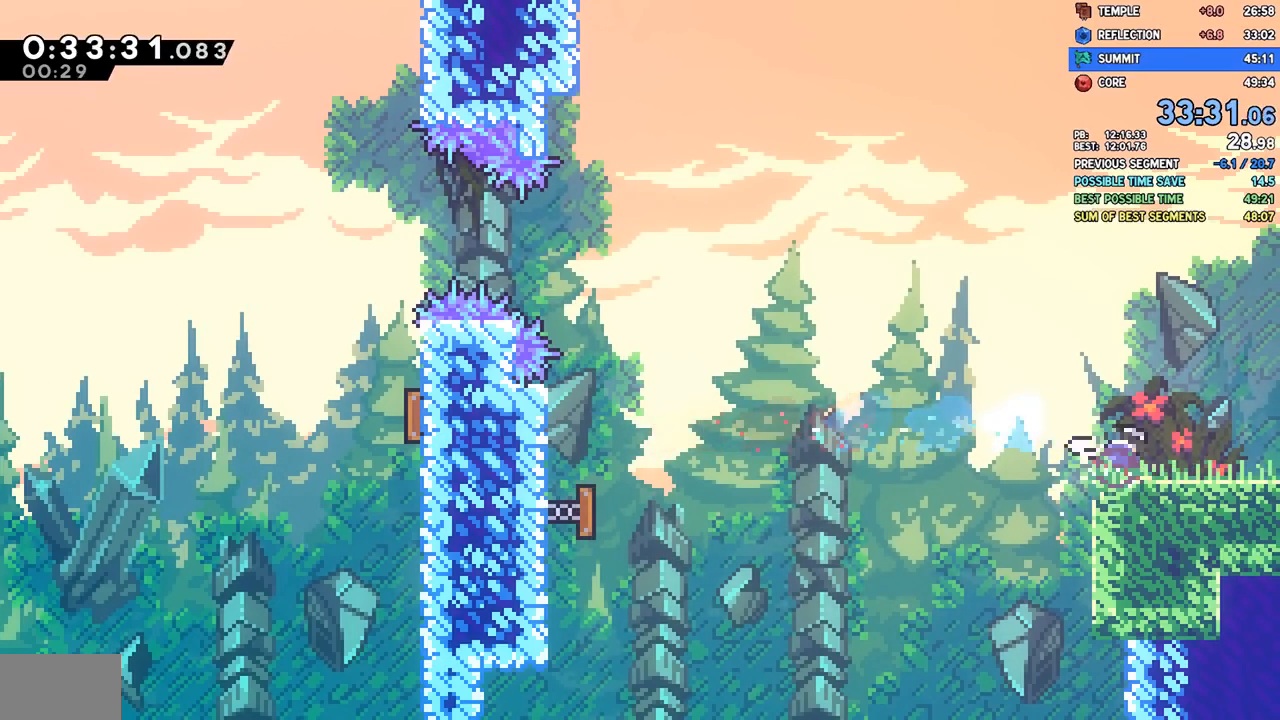
{"dt_ms": 500, "buttons": ["DPAD_DOWN", "DPAD_RIGHT"], "left_stick": "center", "right_stick": "center", "events": [[50, "CROSS", "down"], [100, "R1", "up"], [100, "R2", "up"], [183, "SQUARE", "up"], [233, "L1", "up"], [250, "CROSS", "up"], [467, "L1", "down"], [483, "L1", "up"]]}
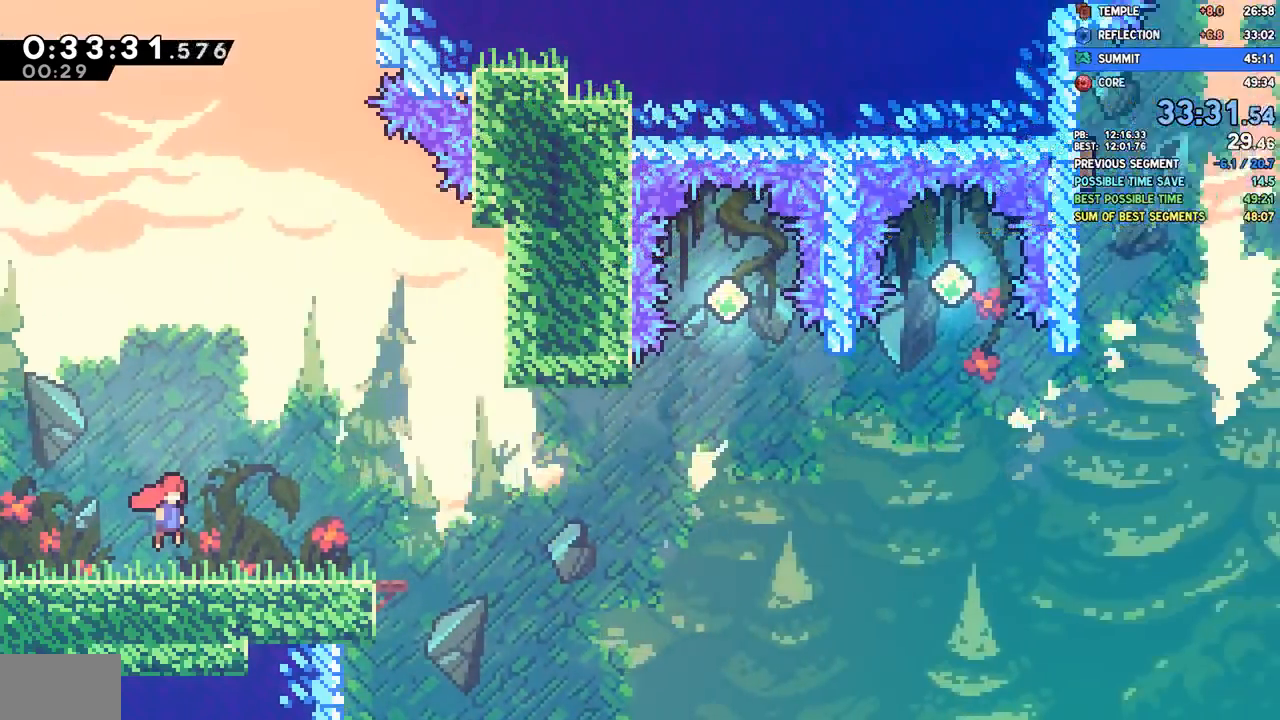
{"dt_ms": 500, "buttons": ["SQUARE", "DPAD_DOWN", "DPAD_RIGHT"], "left_stick": "center", "right_stick": "center", "events": [[400, "SQUARE", "down"]]}
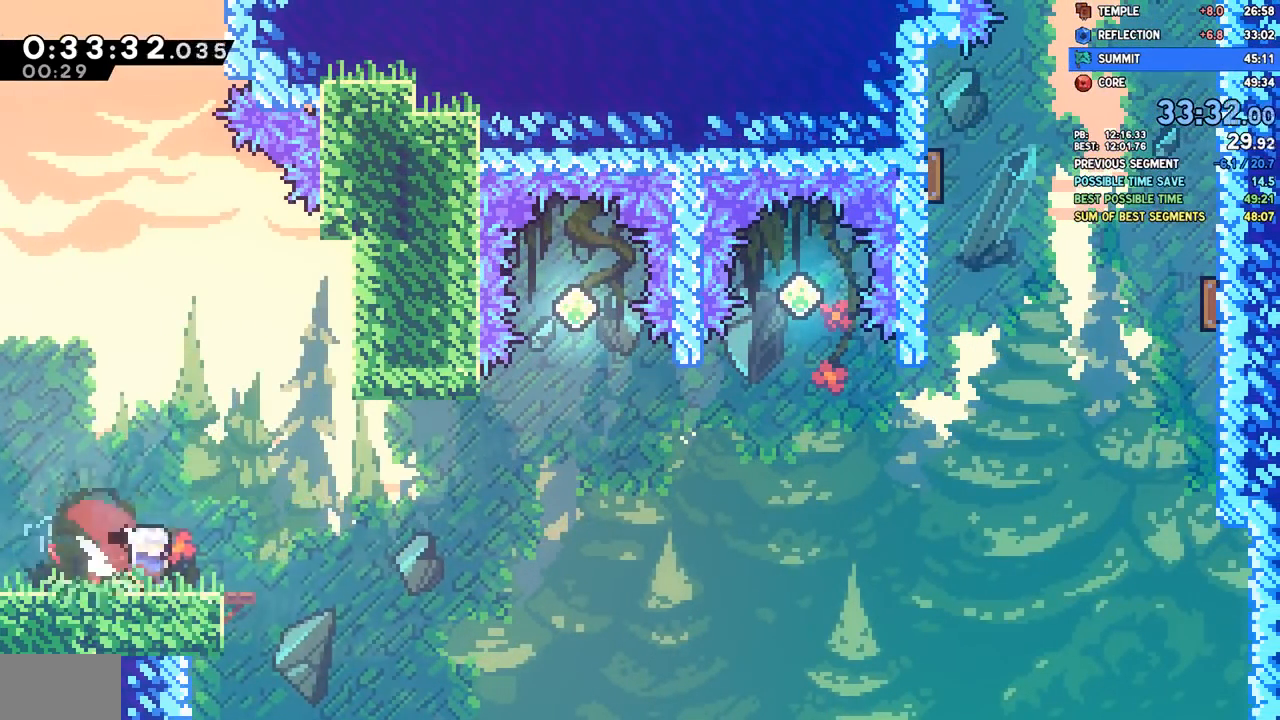
{"dt_ms": 500, "buttons": ["CROSS", "DPAD_UP", "DPAD_RIGHT"], "left_stick": "center", "right_stick": "center", "events": [[17, "SQUARE", "up"], [83, "DPAD_DOWN", "up"], [117, "CROSS", "down"], [467, "DPAD_UP", "down"]]}
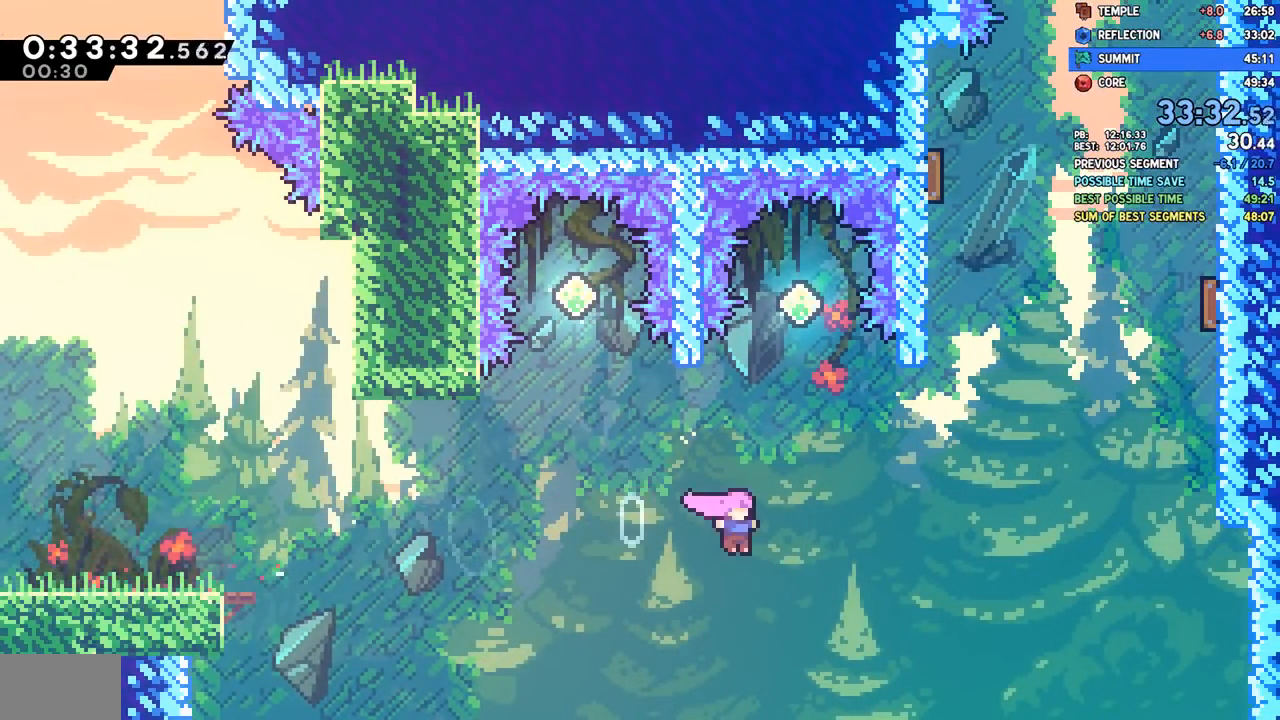
{"dt_ms": 500, "buttons": ["SQUARE", "DPAD_UP"], "left_stick": "center", "right_stick": "center", "events": [[33, "CROSS", "up"], [83, "SQUARE", "down"], [233, "SQUARE", "up"], [367, "DPAD_RIGHT", "up"], [417, "SQUARE", "down"]]}
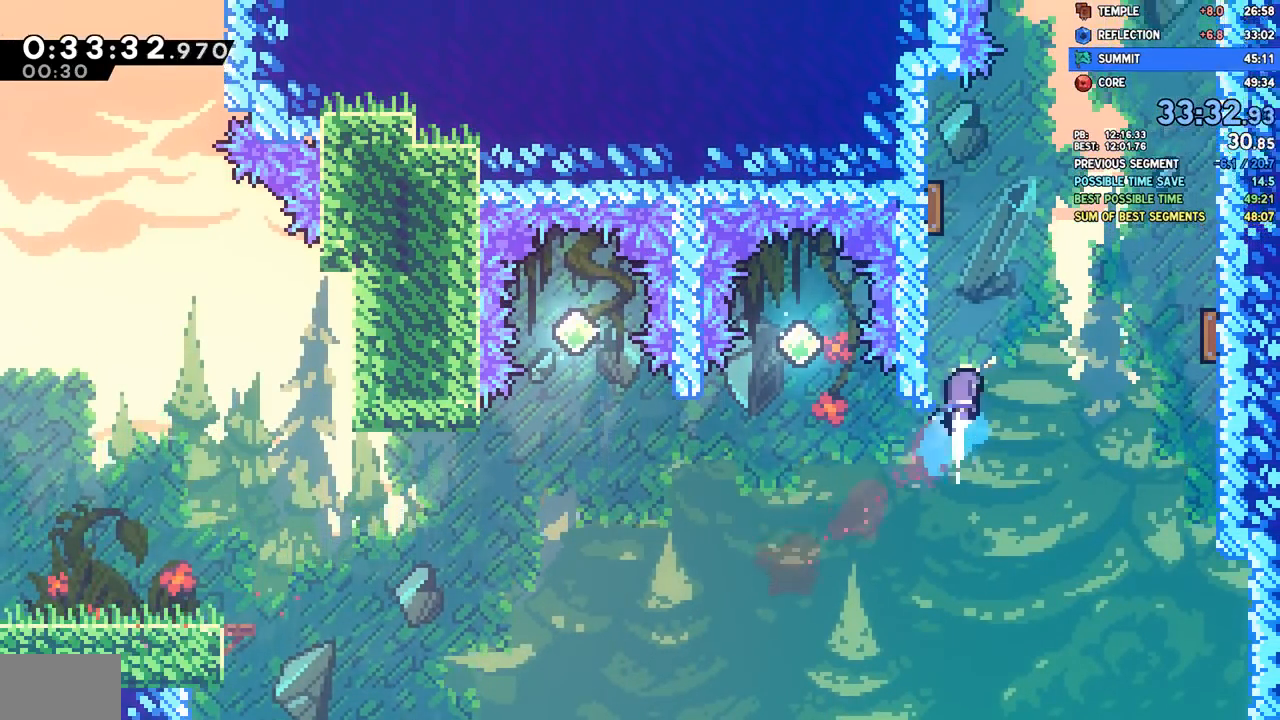
{"dt_ms": 500, "buttons": ["DPAD_RIGHT"], "left_stick": "center", "right_stick": "center"}
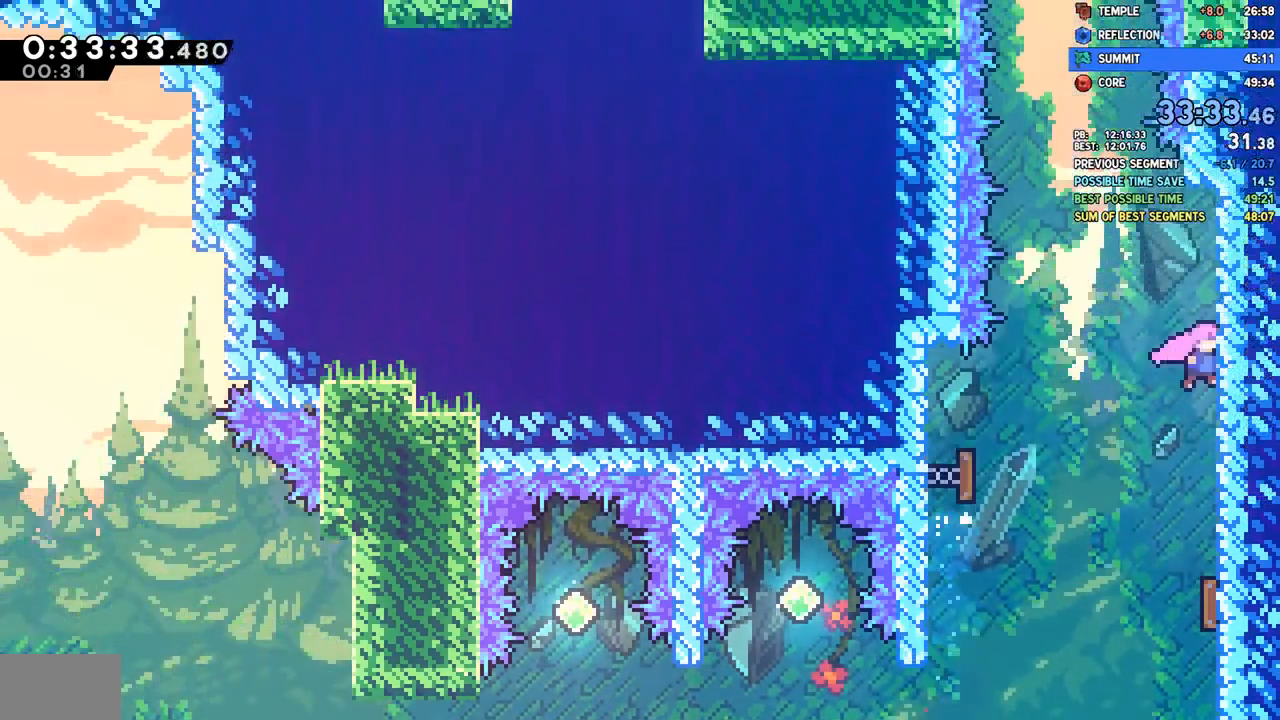
{"dt_ms": 500, "buttons": ["CROSS"], "left_stick": "center", "right_stick": "center"}
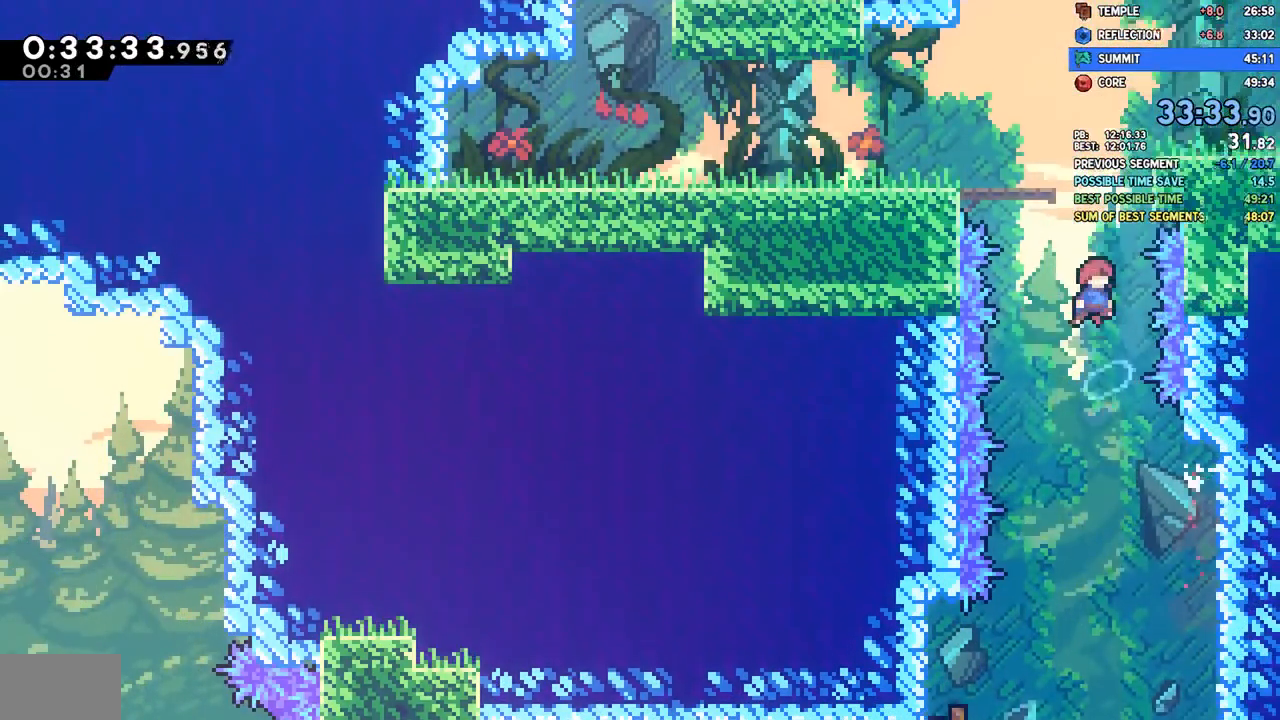
{"dt_ms": 500, "buttons": [], "left_stick": "center", "right_stick": "center", "events": [[33, "CROSS", "up"], [67, "DPAD_LEFT", "down"], [67, "DPAD_UP", "down"], [83, "SQUARE", "down"], [217, "DPAD_LEFT", "up"], [217, "SQUARE", "up"], [233, "DPAD_UP", "up"]]}
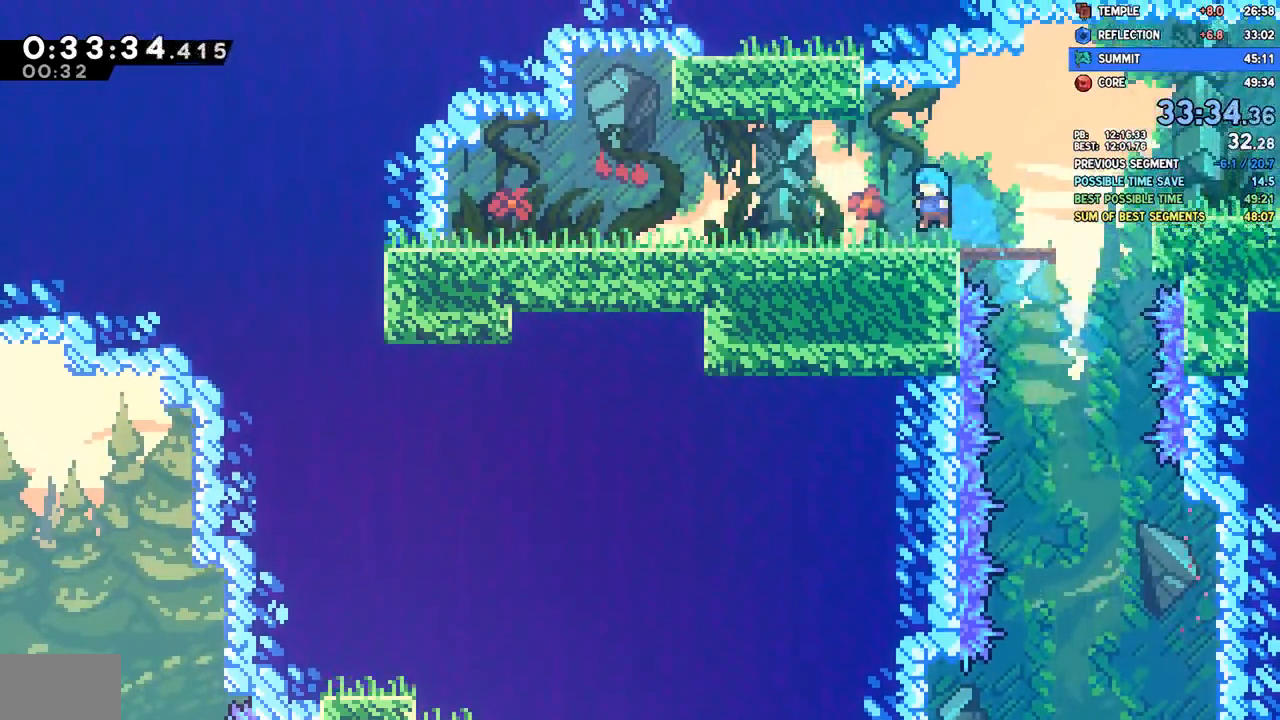
{"dt_ms": 500, "buttons": ["SQUARE", "DPAD_UP"], "left_stick": "center", "right_stick": "center", "events": [[117, "DPAD_LEFT", "down"], [117, "SQUARE", "down"], [233, "SQUARE", "up"], [300, "CROSS", "down"], [417, "CROSS", "up"], [433, "DPAD_LEFT", "up"], [450, "DPAD_UP", "down"], [450, "SQUARE", "down"]]}
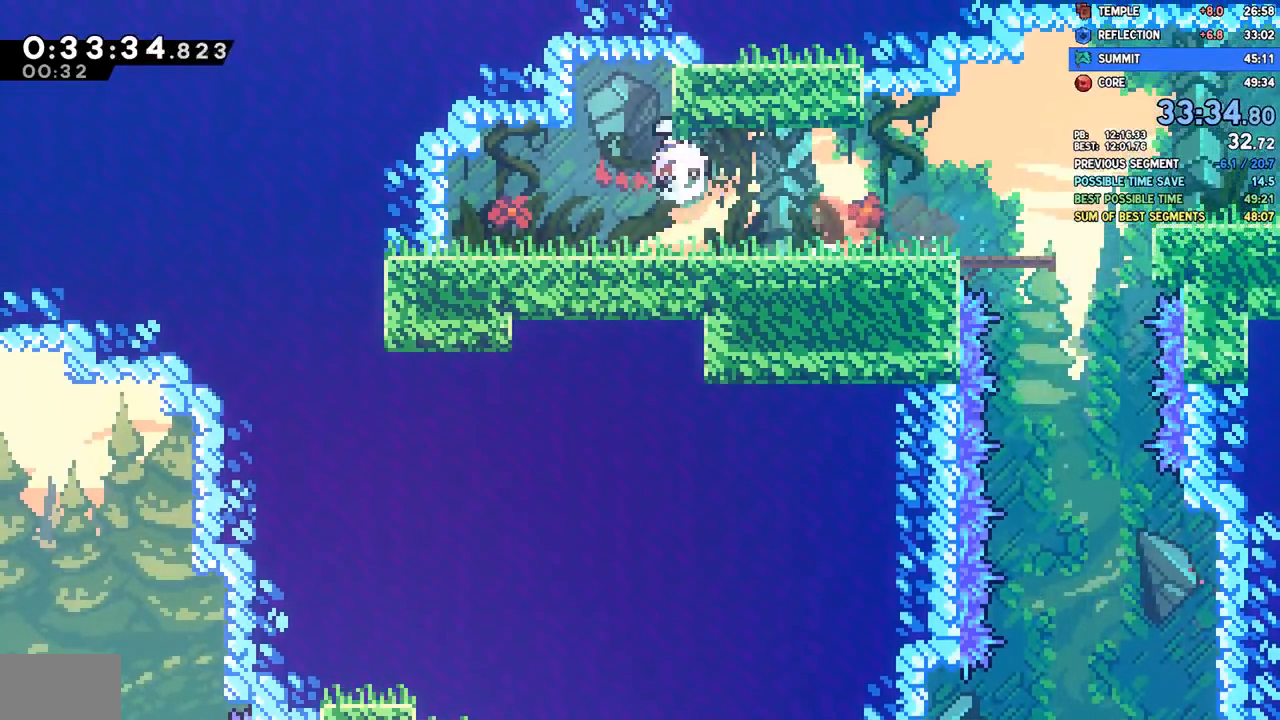
{"dt_ms": 500, "buttons": ["SQUARE", "DPAD_UP"], "left_stick": "center", "right_stick": "center", "events": [[100, "SQUARE", "up"], [317, "DPAD_UP", "up"], [400, "DPAD_LEFT", "down"], [483, "DPAD_LEFT", "up"], [483, "DPAD_UP", "down"], [500, "SQUARE", "down"]]}